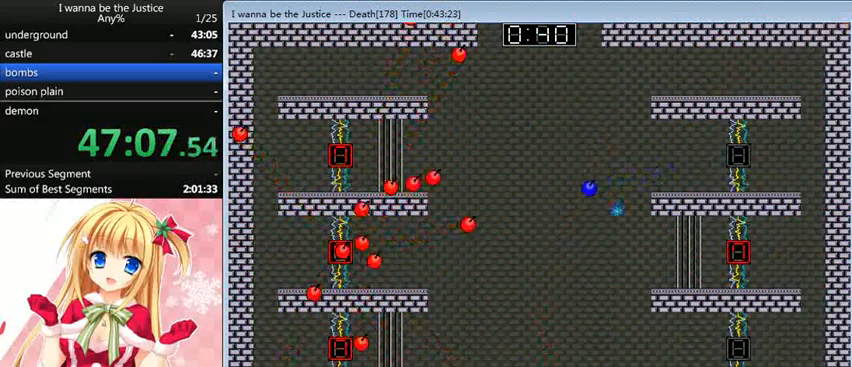
Gameplay with keyboard; each line is a JSON object with the keys held at the frame after it. "events" lists presses ("down") and releases ("up") of "0", "down", "left", "r", "right", "shift_l", "shift_r", "up" and "z" between this image and that frame as [ms after this image, input, new state], when the widget could be followed in between. No other keys are recorded. Mouse input is not recorded.
{"keys": ["right"], "events": []}
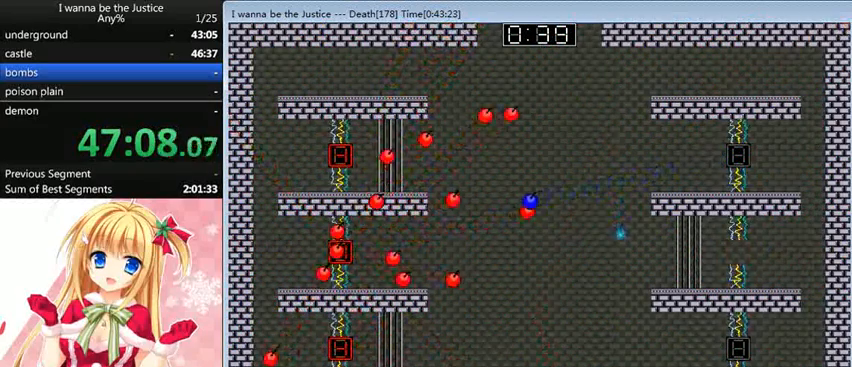
{"keys": ["right"], "events": []}
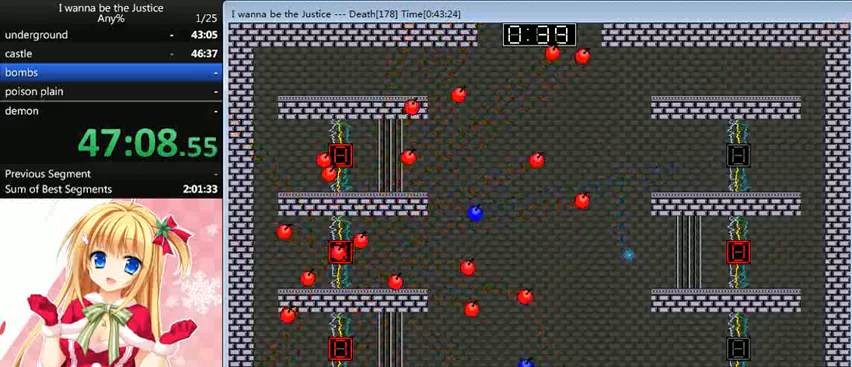
{"keys": ["right"], "events": []}
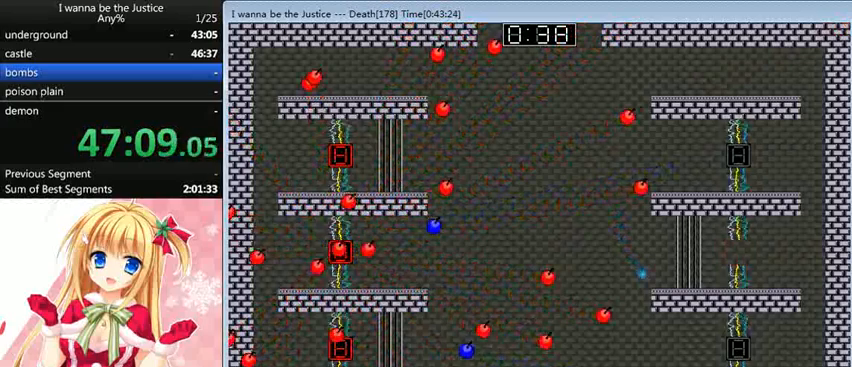
{"keys": ["left", "shift_l"], "events": [[80, "shift_l", "down"], [240, "right", "up"], [280, "shift_l", "up"], [320, "shift_l", "down"], [480, "left", "down"]]}
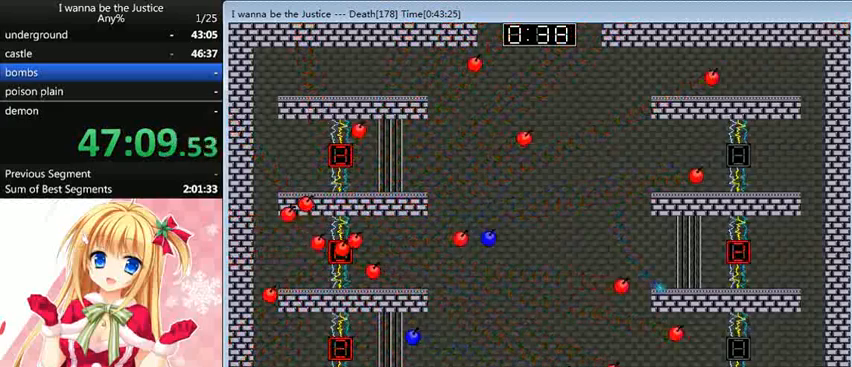
{"keys": ["right", "shift_l"], "events": [[80, "shift_l", "up"], [240, "left", "up"], [320, "shift_l", "down"], [360, "right", "down"]]}
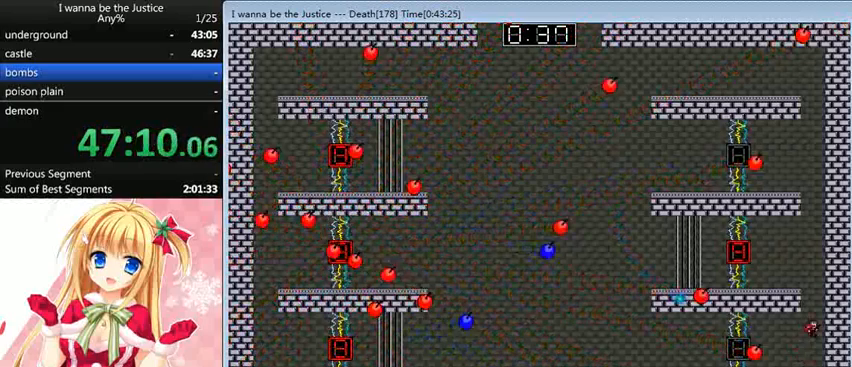
{"keys": [], "events": [[120, "right", "up"], [120, "shift_l", "up"], [160, "shift_l", "down"], [280, "left", "down"], [440, "shift_l", "up"], [480, "left", "up"]]}
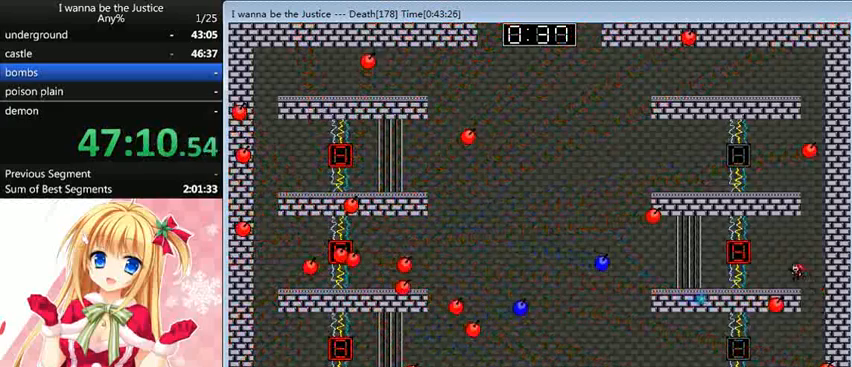
{"keys": ["right"], "events": [[200, "shift_l", "down"], [240, "shift_l", "up"], [280, "z", "down"], [360, "z", "up"], [440, "right", "down"]]}
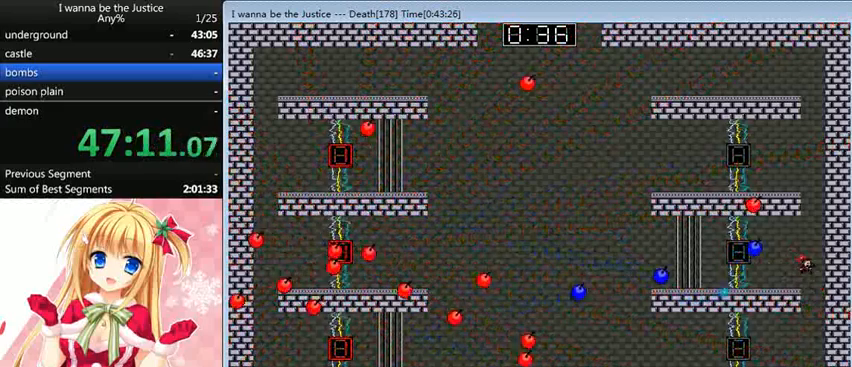
{"keys": [], "events": [[160, "right", "up"]]}
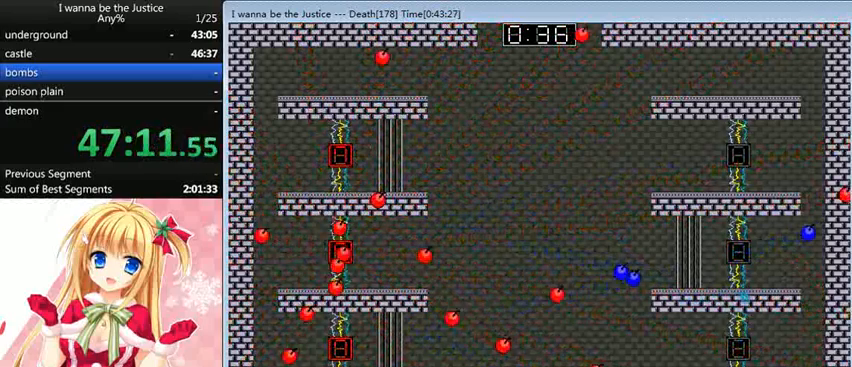
{"keys": ["right"], "events": [[40, "left", "down"], [360, "left", "up"], [480, "right", "down"]]}
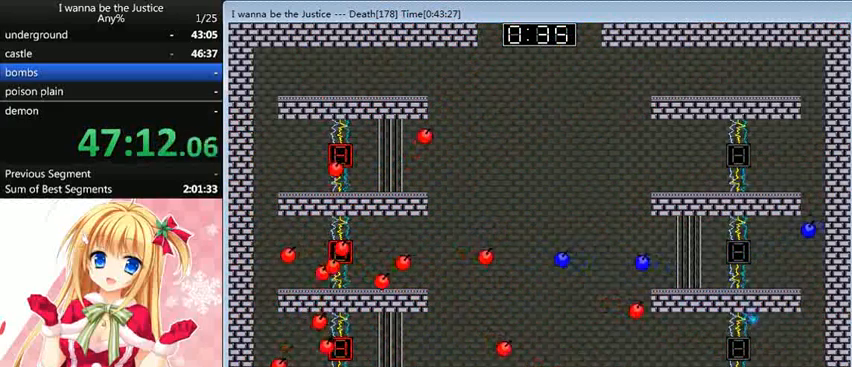
{"keys": ["left", "shift_l"], "events": [[80, "right", "up"], [480, "left", "down"], [480, "shift_l", "down"]]}
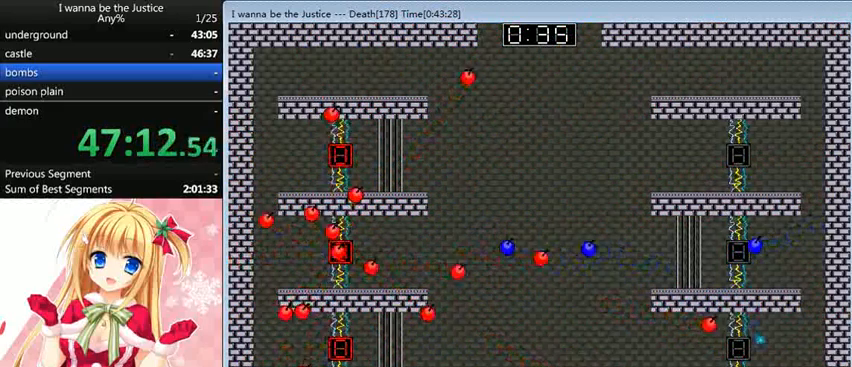
{"keys": ["left"], "events": [[40, "shift_l", "up"], [120, "shift_l", "down"], [200, "shift_l", "up"], [360, "left", "up"], [480, "left", "down"]]}
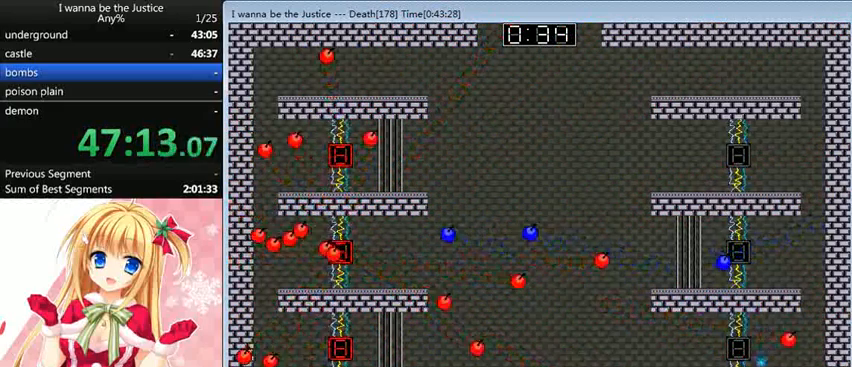
{"keys": [], "events": [[160, "shift_l", "down"], [240, "shift_l", "up"], [400, "left", "up"]]}
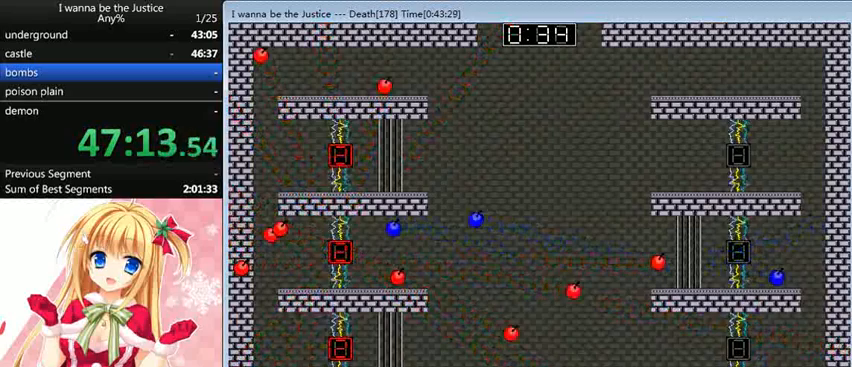
{"keys": ["left"], "events": [[40, "right", "down"], [200, "right", "up"], [240, "left", "down"], [240, "shift_l", "down"], [320, "shift_l", "up"]]}
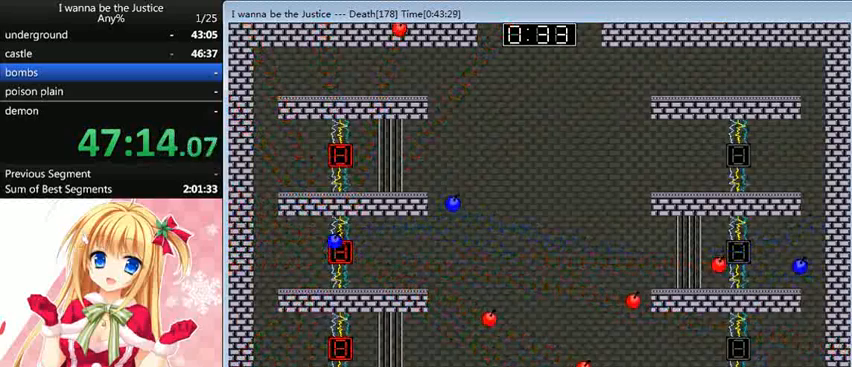
{"keys": [], "events": [[120, "left", "up"], [400, "left", "down"], [480, "left", "up"]]}
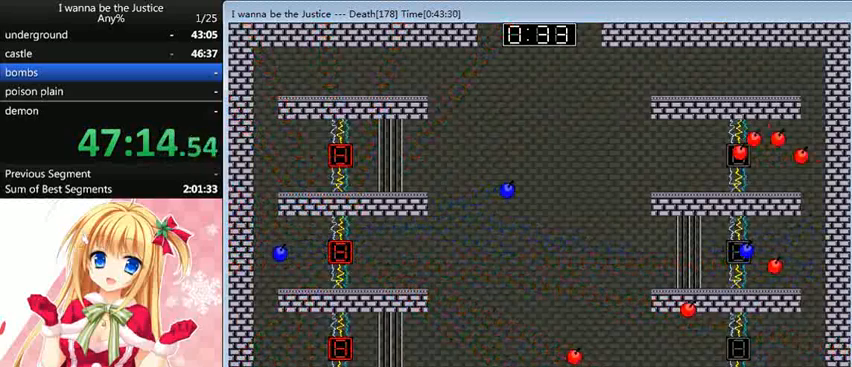
{"keys": ["left"], "events": [[240, "left", "down"], [320, "left", "up"], [480, "left", "down"]]}
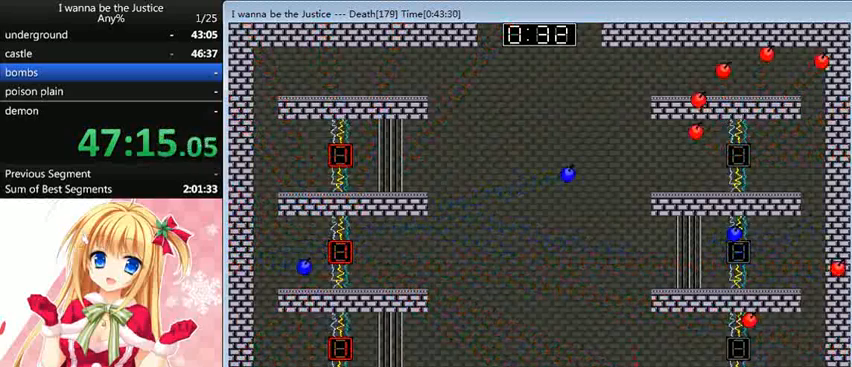
{"keys": [], "events": [[40, "left", "up"], [280, "r", "down"], [320, "r", "up"]]}
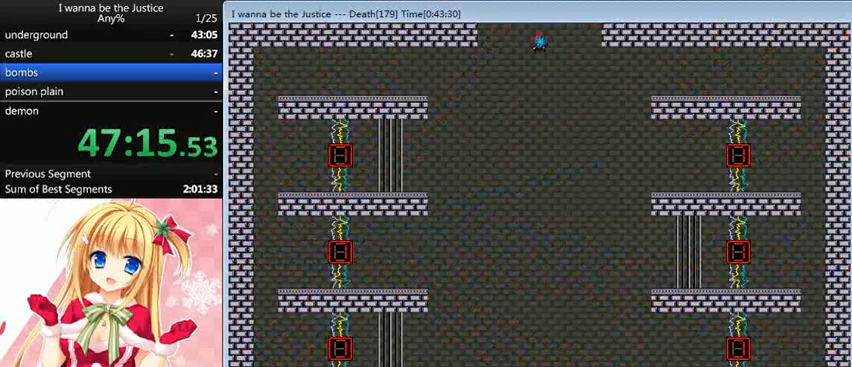
{"keys": [], "events": []}
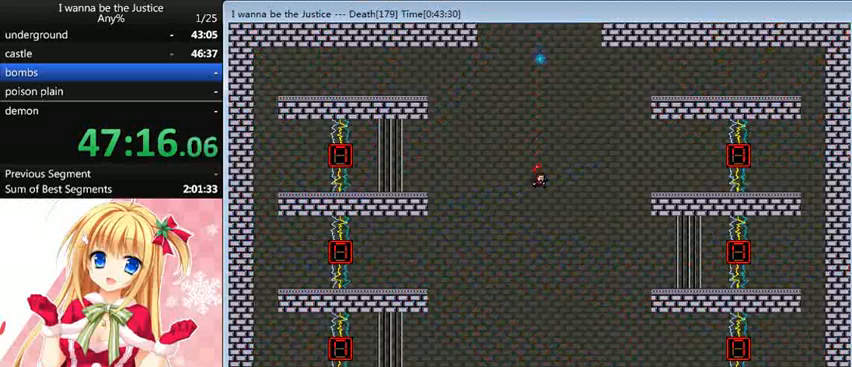
{"keys": [], "events": []}
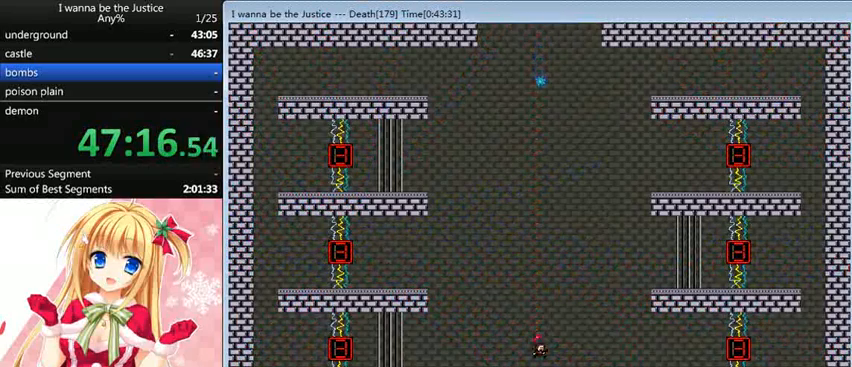
{"keys": [], "events": []}
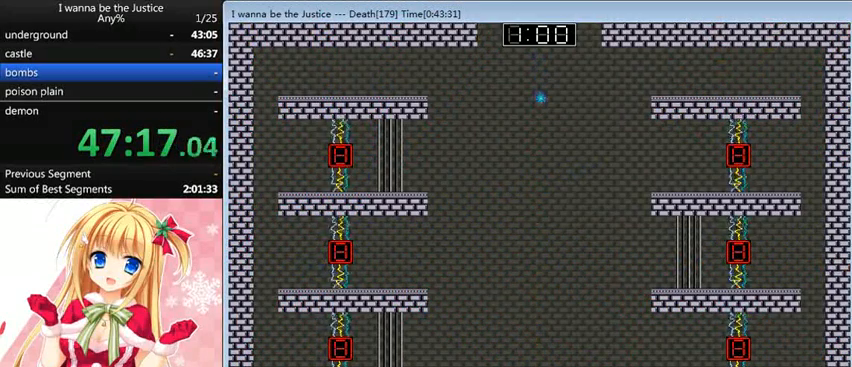
{"keys": ["shift_l"], "events": [[160, "left", "down"], [160, "shift_l", "down"], [280, "left", "up"], [440, "shift_l", "up"], [480, "shift_l", "down"]]}
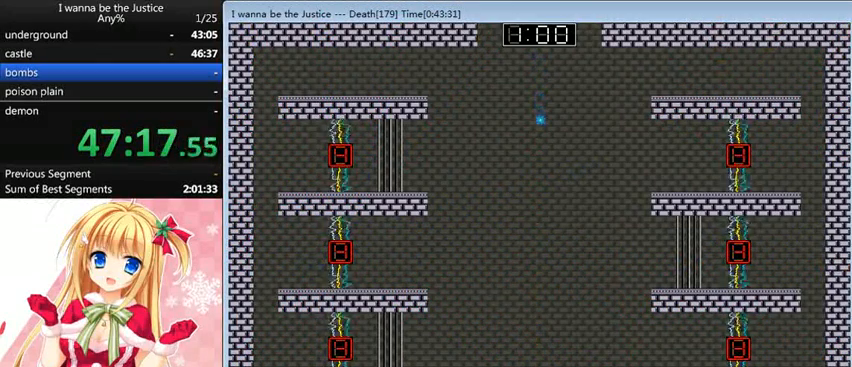
{"keys": [], "events": [[40, "right", "down"], [160, "right", "up"], [280, "shift_l", "up"], [280, "z", "down"], [360, "z", "up"]]}
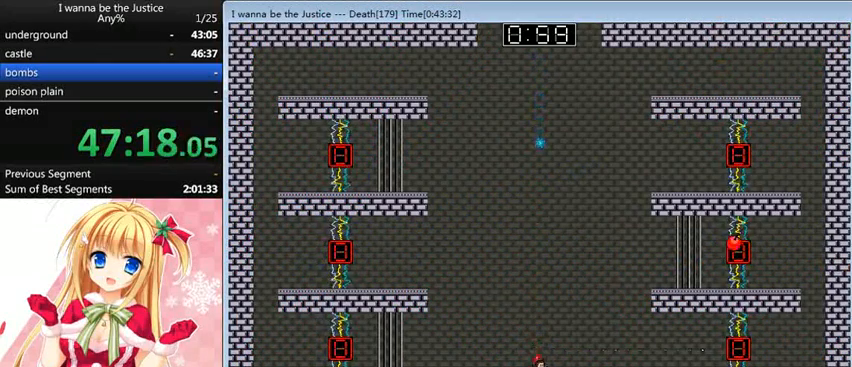
{"keys": ["left"], "events": [[160, "left", "down"]]}
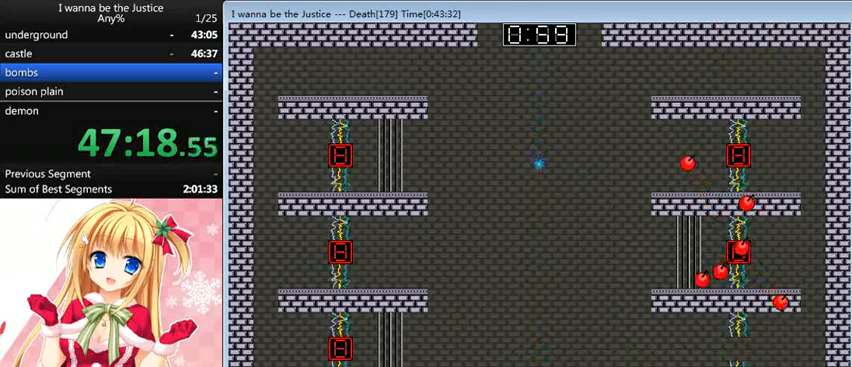
{"keys": ["left"], "events": []}
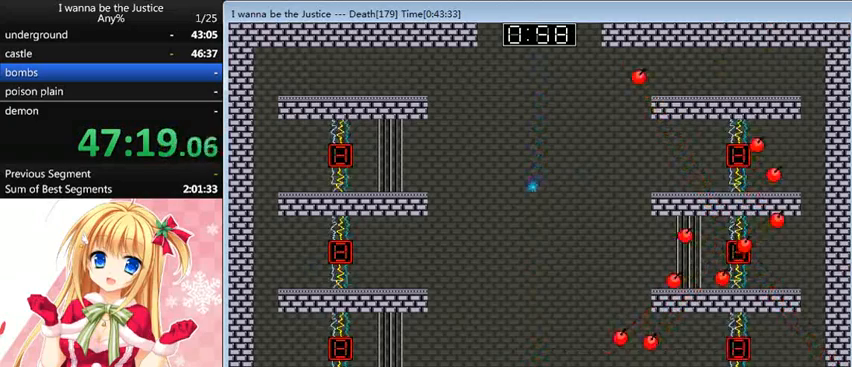
{"keys": ["left"], "events": []}
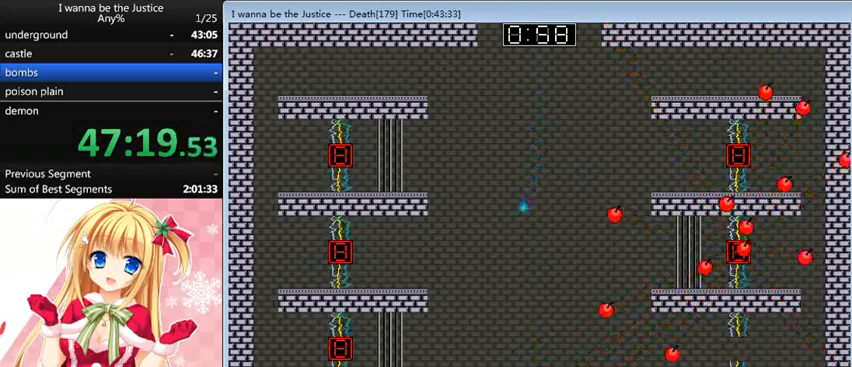
{"keys": ["left"], "events": []}
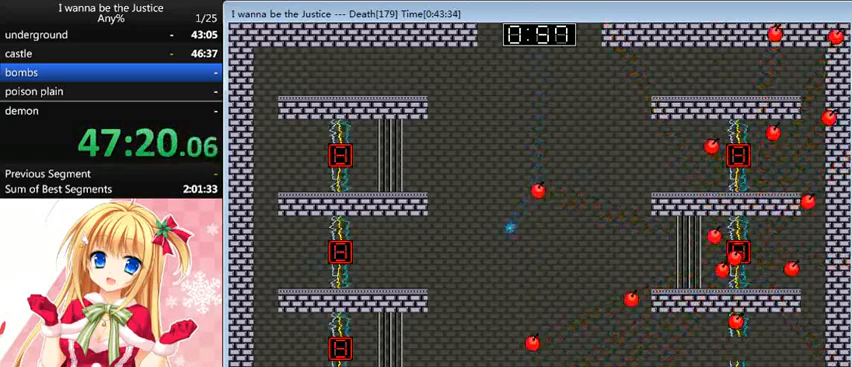
{"keys": ["left", "shift_l"], "events": [[400, "shift_l", "down"]]}
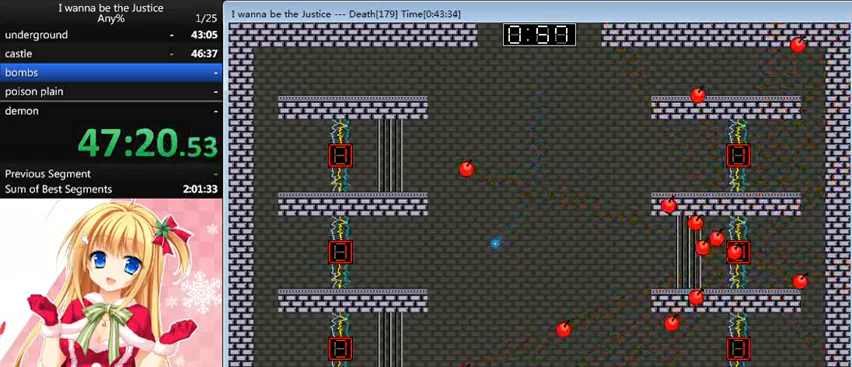
{"keys": [], "events": [[120, "left", "up"], [160, "shift_l", "up"], [200, "shift_l", "down"], [320, "right", "down"], [360, "shift_l", "up"], [480, "right", "up"]]}
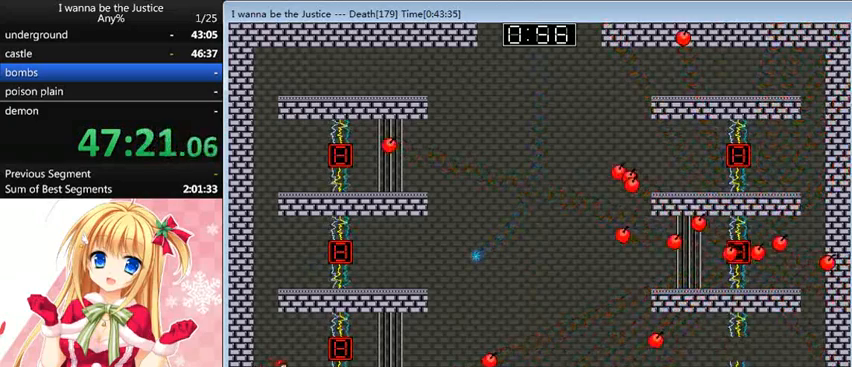
{"keys": ["shift_l"], "events": [[120, "shift_l", "down"], [200, "z", "down"], [240, "left", "down"], [440, "shift_l", "up"], [440, "z", "up"], [480, "left", "up"], [480, "shift_l", "down"]]}
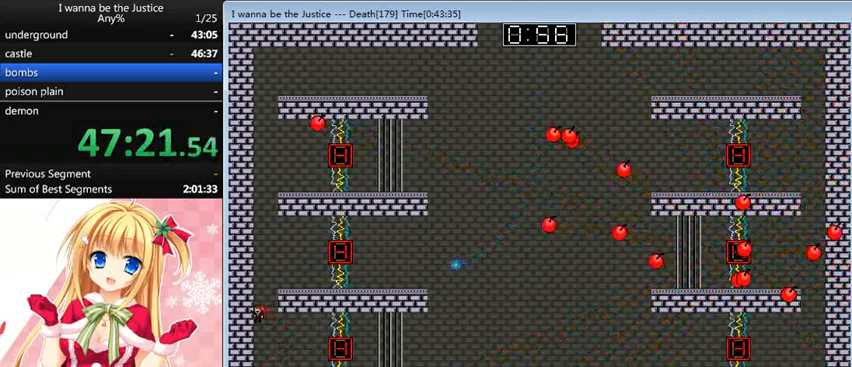
{"keys": ["shift_l"], "events": [[200, "right", "down"], [280, "shift_l", "up"], [400, "right", "up"], [480, "shift_l", "down"]]}
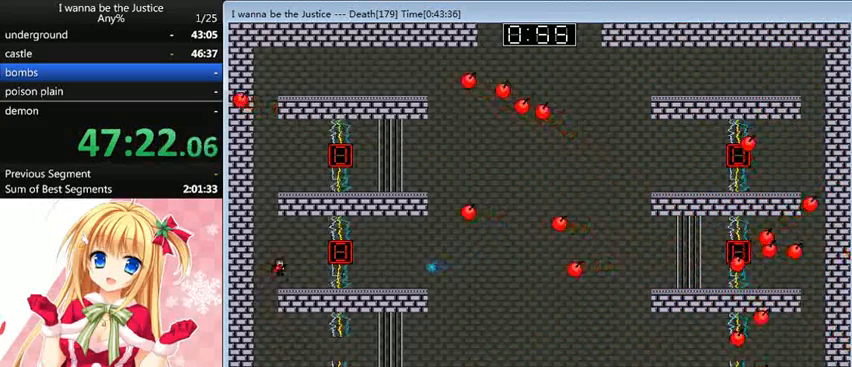
{"keys": ["shift_l"], "events": [[40, "z", "down"], [160, "left", "down"], [280, "shift_l", "up"], [280, "z", "up"], [320, "left", "up"], [320, "shift_l", "down"]]}